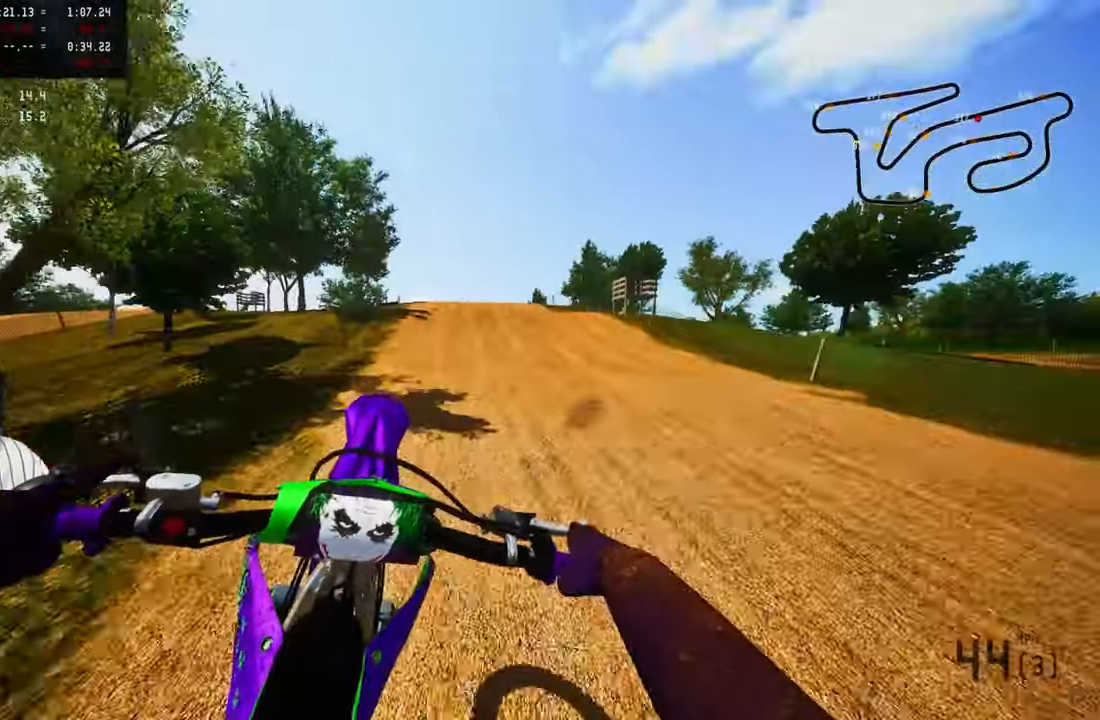
Gameplay with a controller (PlayStation layout); each line is a JSON object with the inputs held at the frame after it. "button_events" lists button changes between this image and that frame as [ms after this image, input, new state], when the widget could be followed in between (sticks are given only as held states).
{"buttons": ["R2"], "left_stick": "up-left", "right_stick": "up", "button_events": [[266, "R2", "down"], [316, "R3", "down"], [433, "R3", "up"]]}
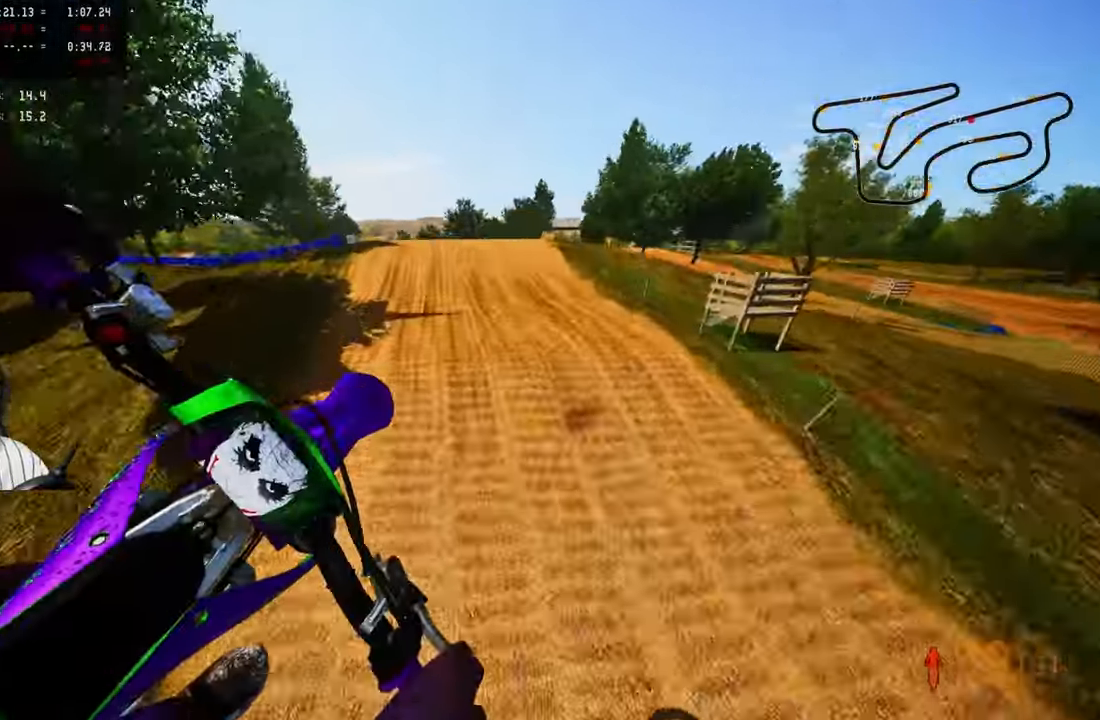
{"buttons": ["R2"], "left_stick": "up-left", "right_stick": "up", "button_events": []}
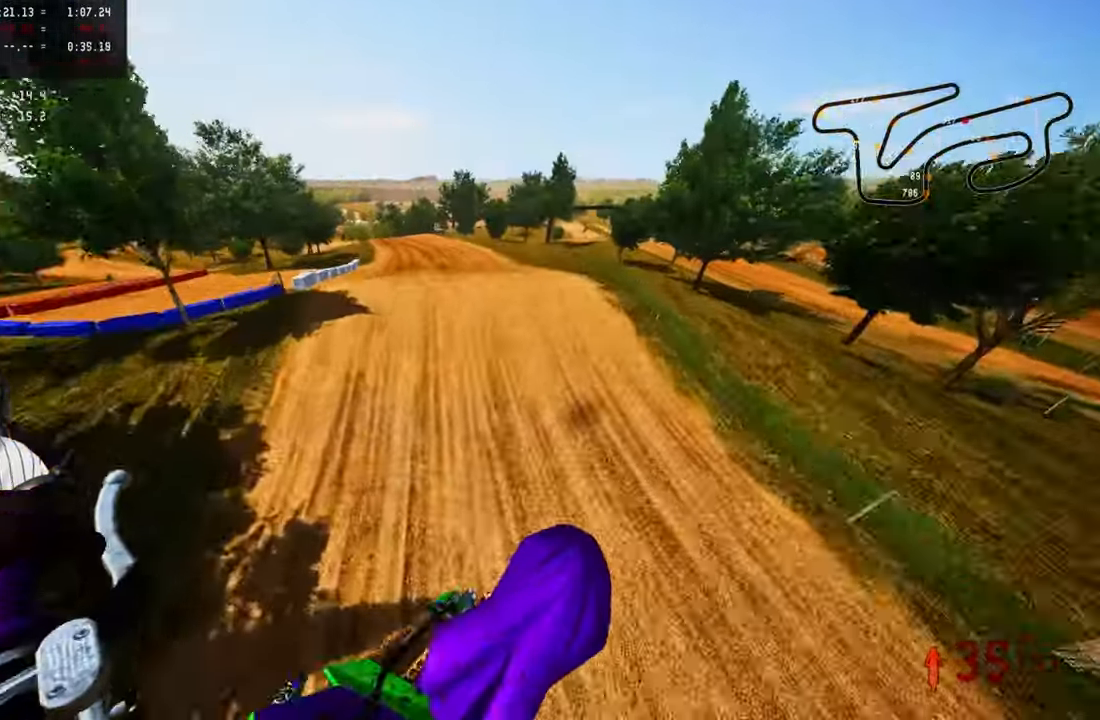
{"buttons": ["R2"], "left_stick": "up-left", "right_stick": "up", "button_events": []}
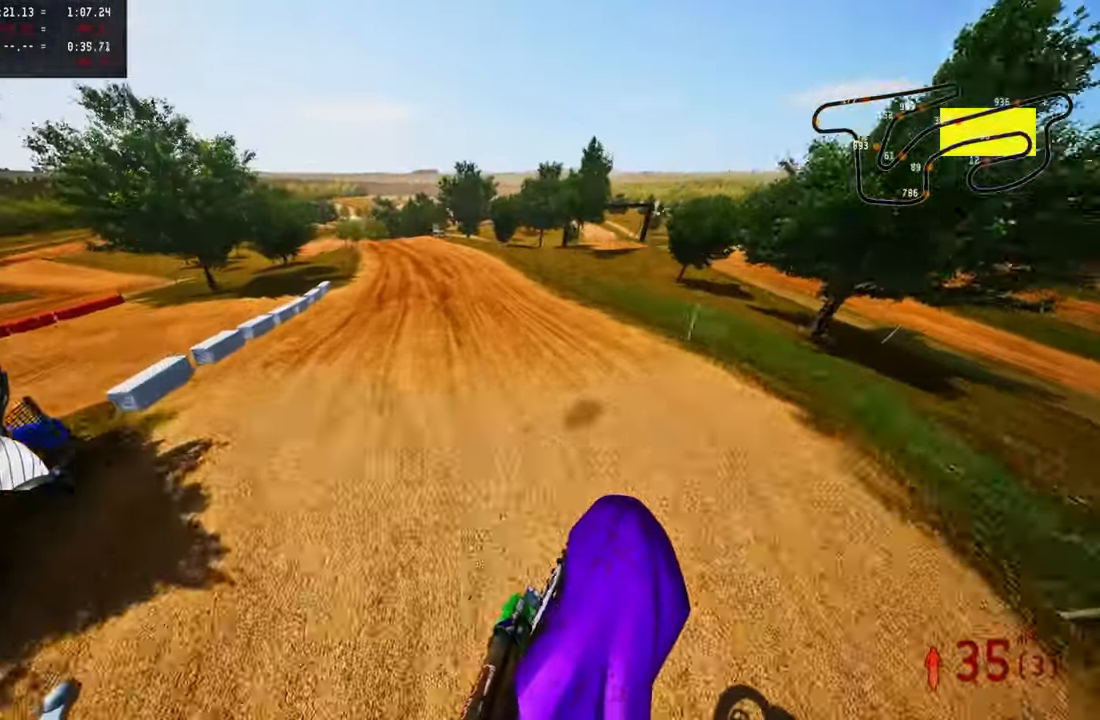
{"buttons": ["R2"], "left_stick": "up-left", "right_stick": "center", "button_events": []}
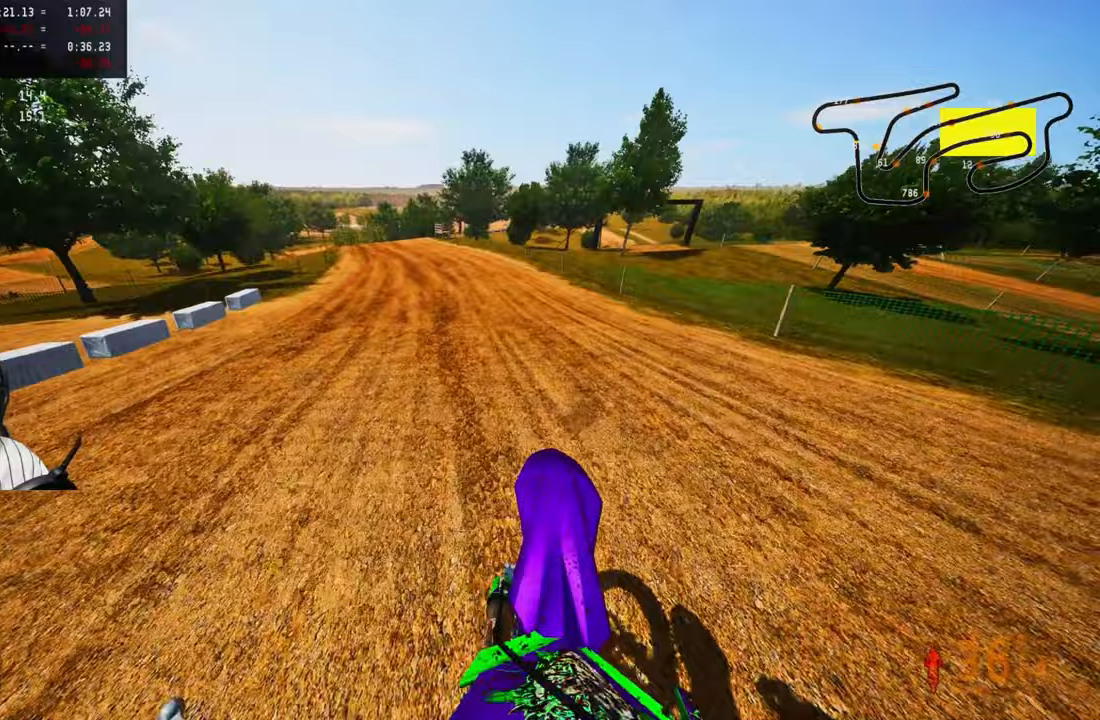
{"buttons": ["R2"], "left_stick": "up-left", "right_stick": "center", "button_events": [[33, "R3", "down"], [133, "R3", "up"]]}
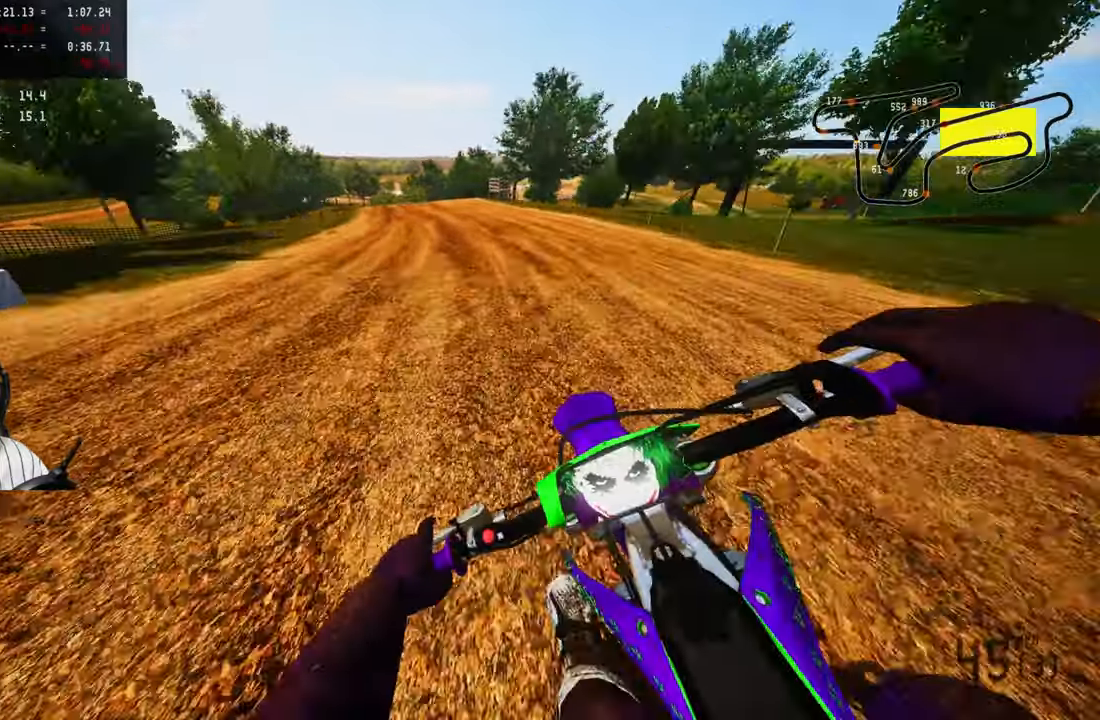
{"buttons": ["R2"], "left_stick": "up-left", "right_stick": "center", "button_events": []}
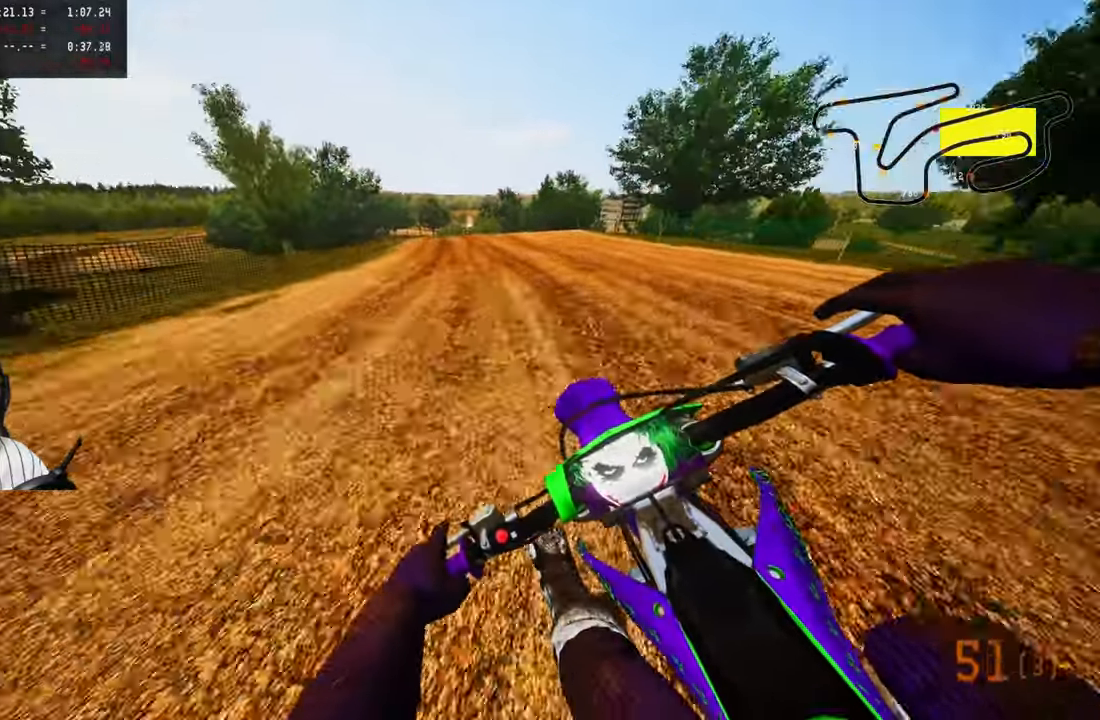
{"buttons": [], "left_stick": "up-left", "right_stick": "down", "button_events": [[167, "R3", "down"], [317, "R3", "up"], [383, "R2", "up"]]}
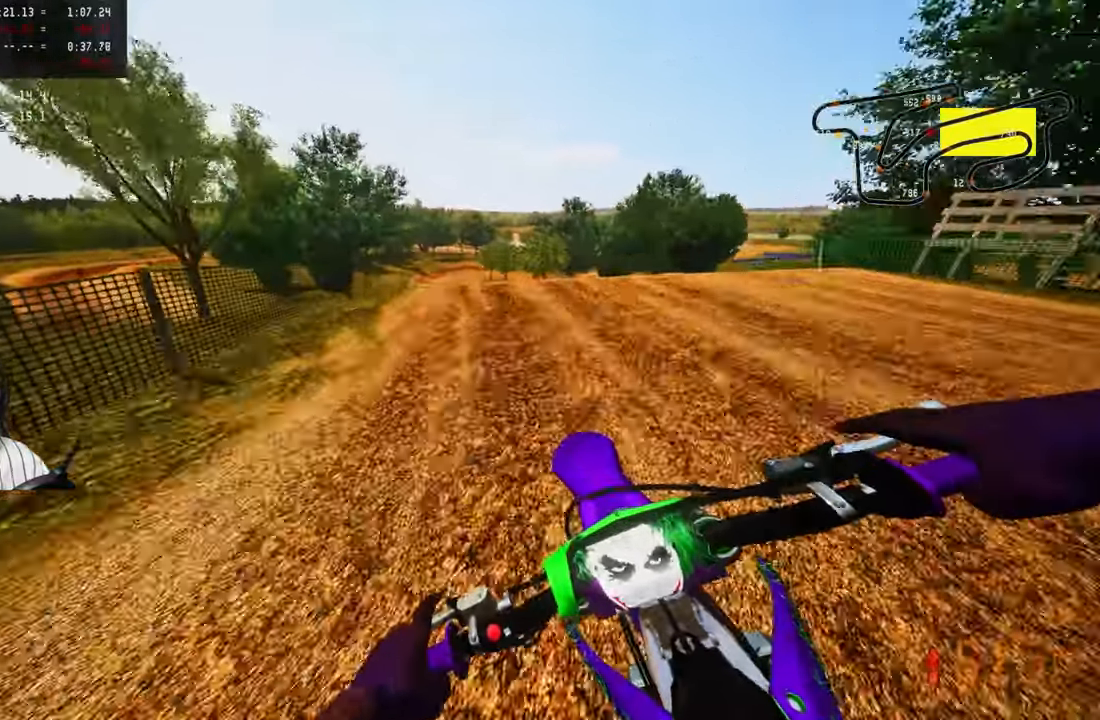
{"buttons": ["R2", "R3"], "left_stick": "up-right", "right_stick": "center", "button_events": [[117, "R2", "down"], [150, "R3", "down"], [250, "R3", "up"], [267, "R2", "up"], [433, "R2", "down"], [500, "R3", "down"]]}
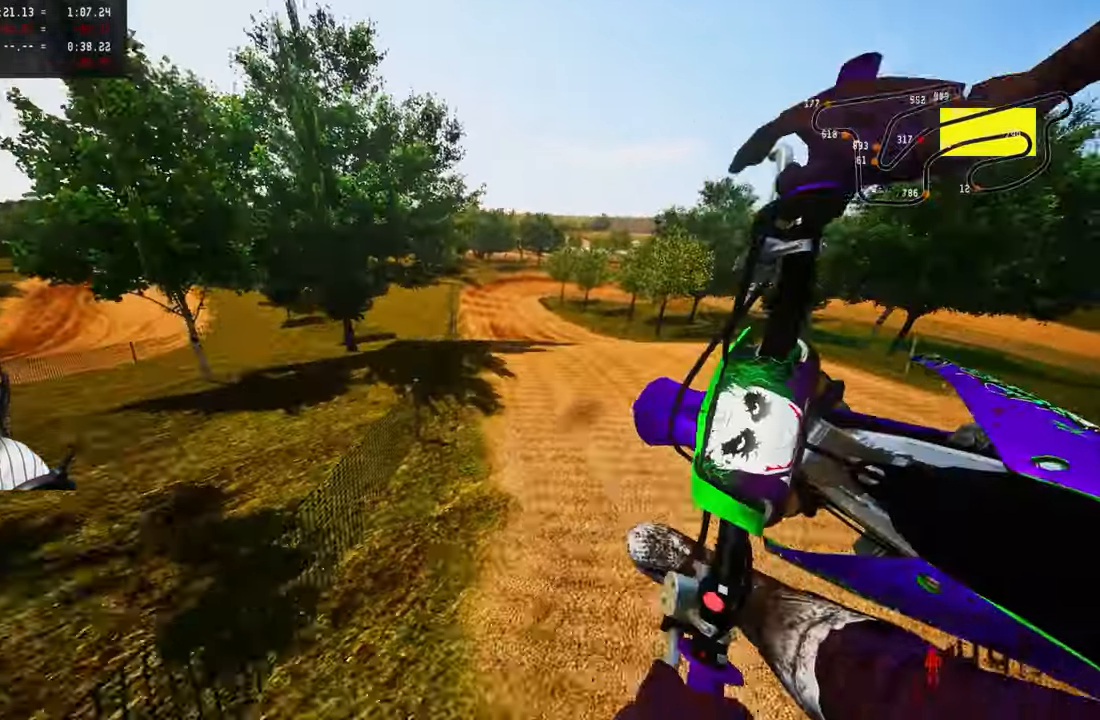
{"buttons": ["R2"], "left_stick": "up-right", "right_stick": "up", "button_events": [[117, "R3", "up"]]}
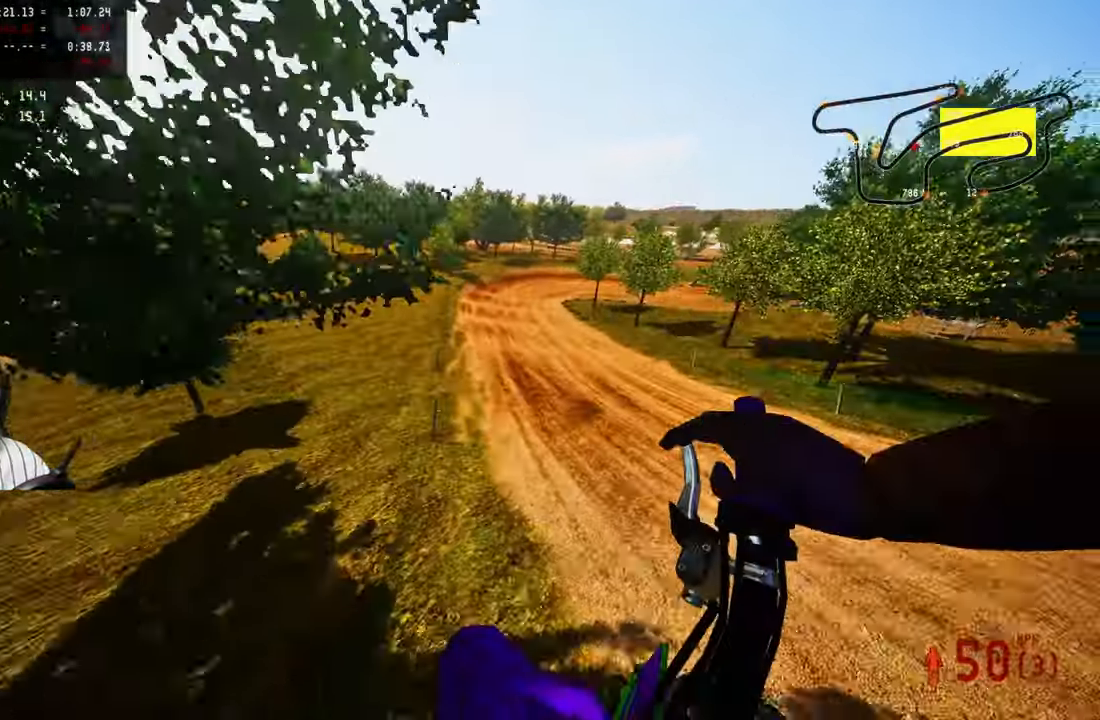
{"buttons": ["R2", "R3"], "left_stick": "up", "right_stick": "center", "button_events": [[467, "R3", "down"]]}
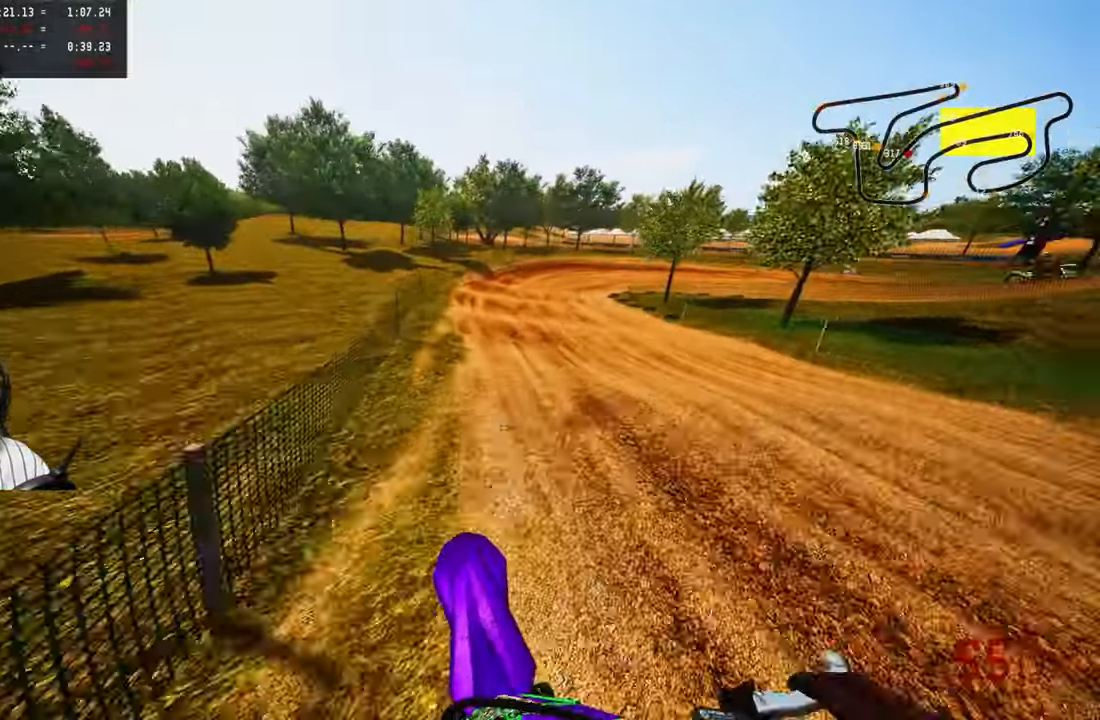
{"buttons": [], "left_stick": "up", "right_stick": "up-left", "button_events": [[100, "R3", "up"], [400, "R2", "up"]]}
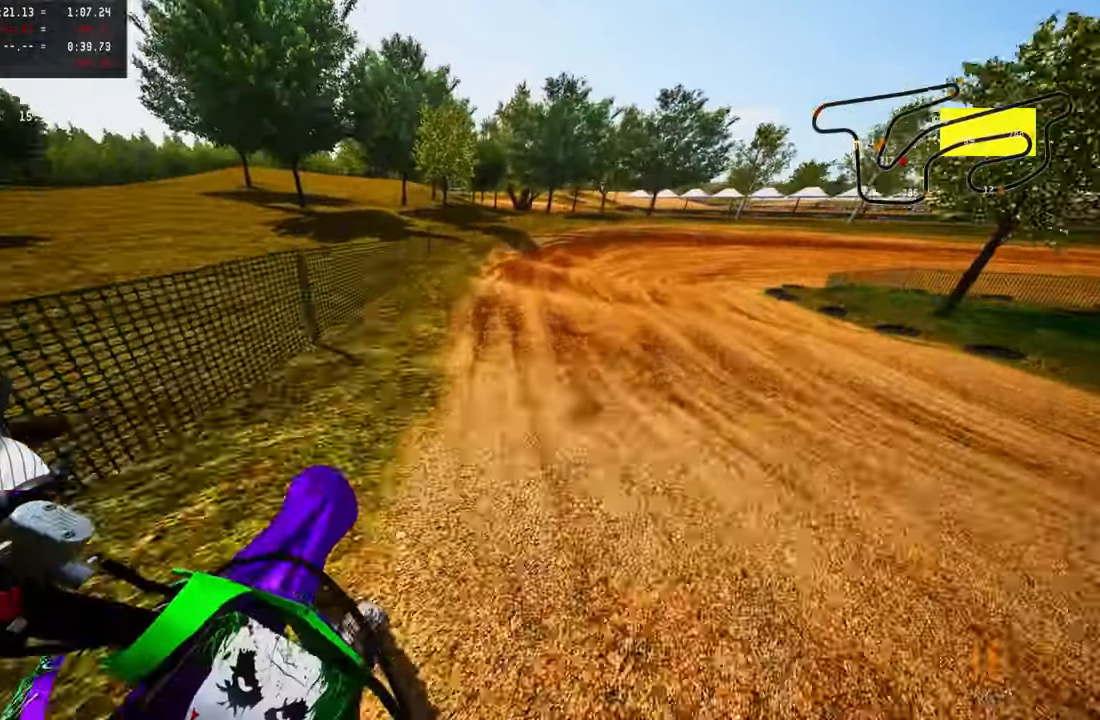
{"buttons": ["R2"], "left_stick": "up-right", "right_stick": "up-left", "button_events": [[33, "R2", "down"], [150, "R2", "up"], [200, "R2", "down"], [300, "R2", "up"], [467, "R2", "down"]]}
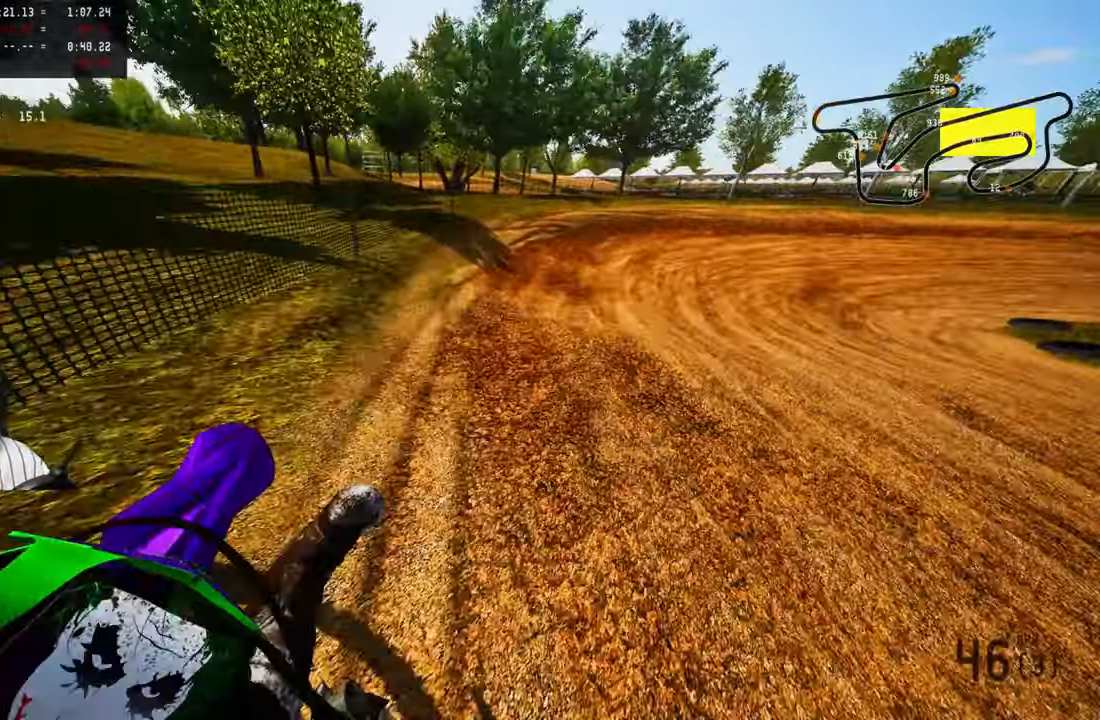
{"buttons": [], "left_stick": "up-right", "right_stick": "up-left", "button_events": [[350, "R2", "up"]]}
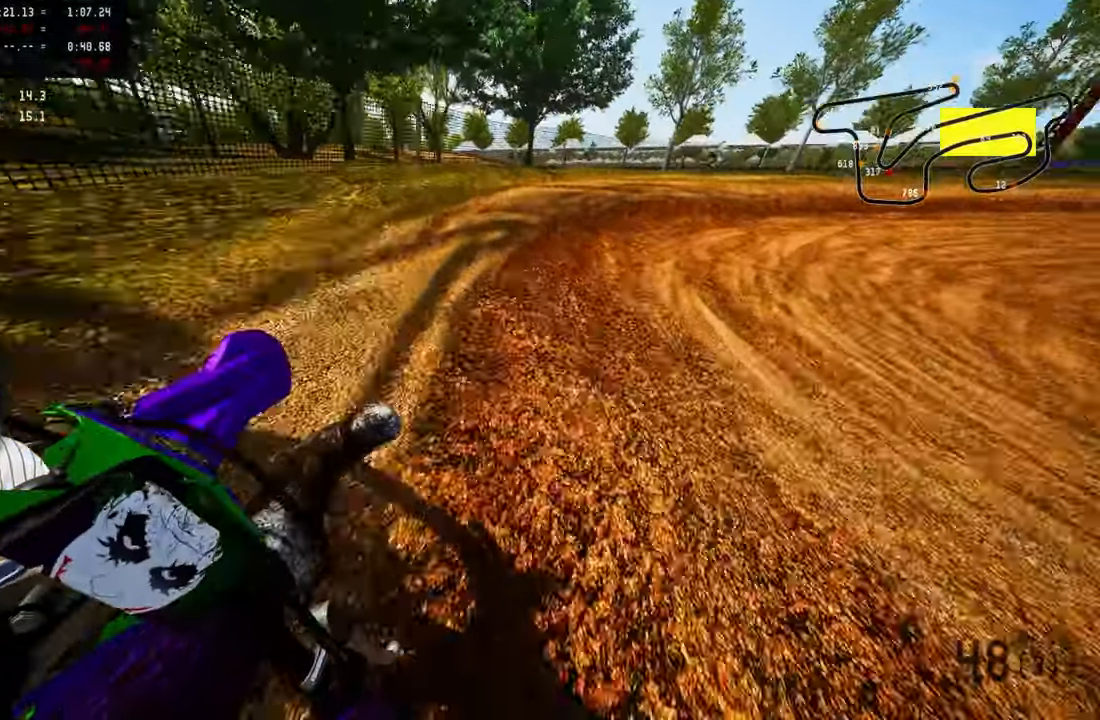
{"buttons": ["R2"], "left_stick": "up-right", "right_stick": "up-left", "button_events": [[467, "R2", "down"]]}
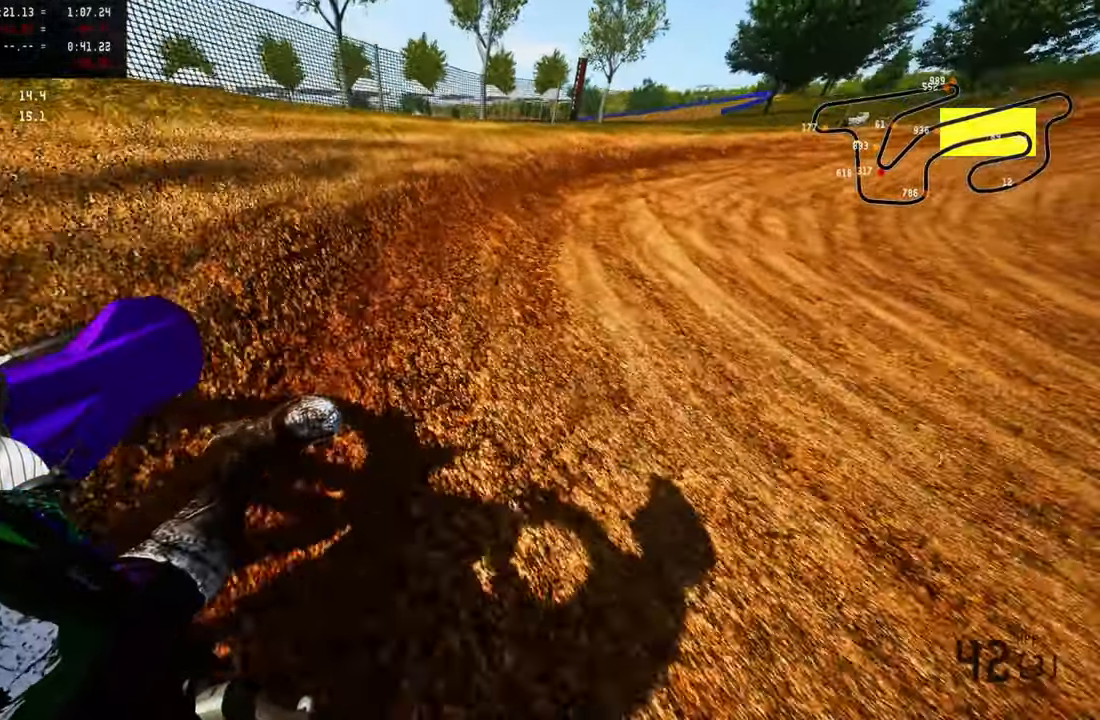
{"buttons": ["R2"], "left_stick": "up-right", "right_stick": "up-left", "button_events": [[367, "R2", "up"], [434, "R2", "down"]]}
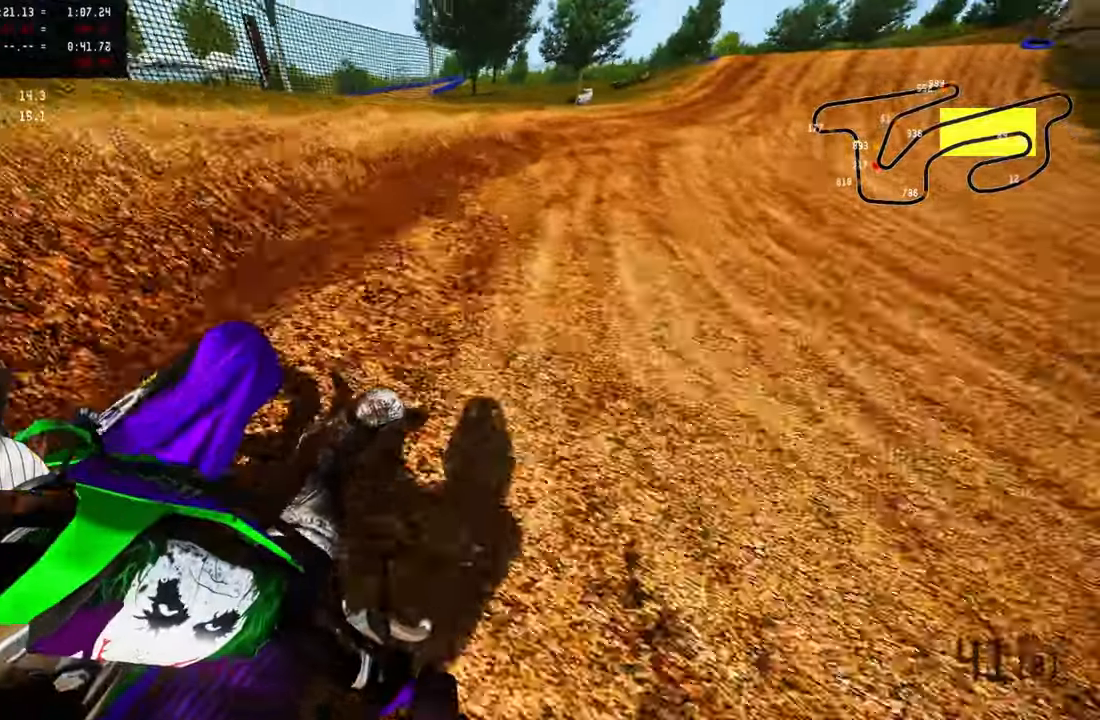
{"buttons": ["R2"], "left_stick": "up", "right_stick": "up-left", "button_events": [[84, "R2", "up"], [184, "R2", "down"], [250, "R2", "up"], [367, "R2", "down"]]}
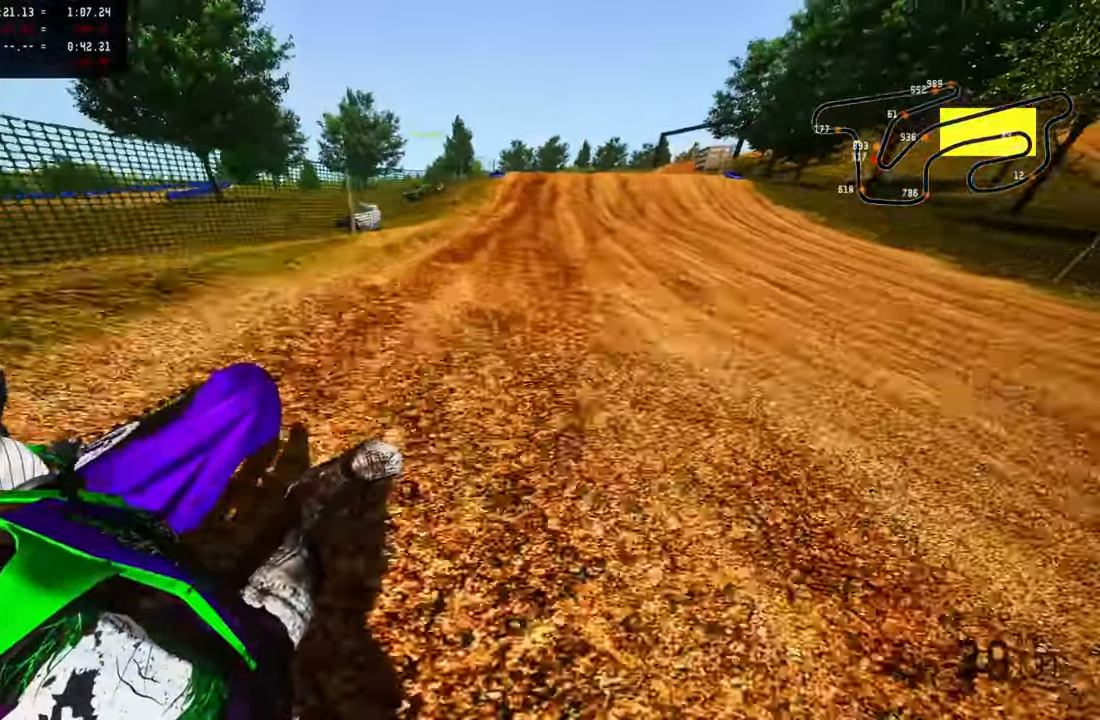
{"buttons": ["R2"], "left_stick": "up", "right_stick": "center", "button_events": [[134, "R3", "down"], [267, "R3", "up"]]}
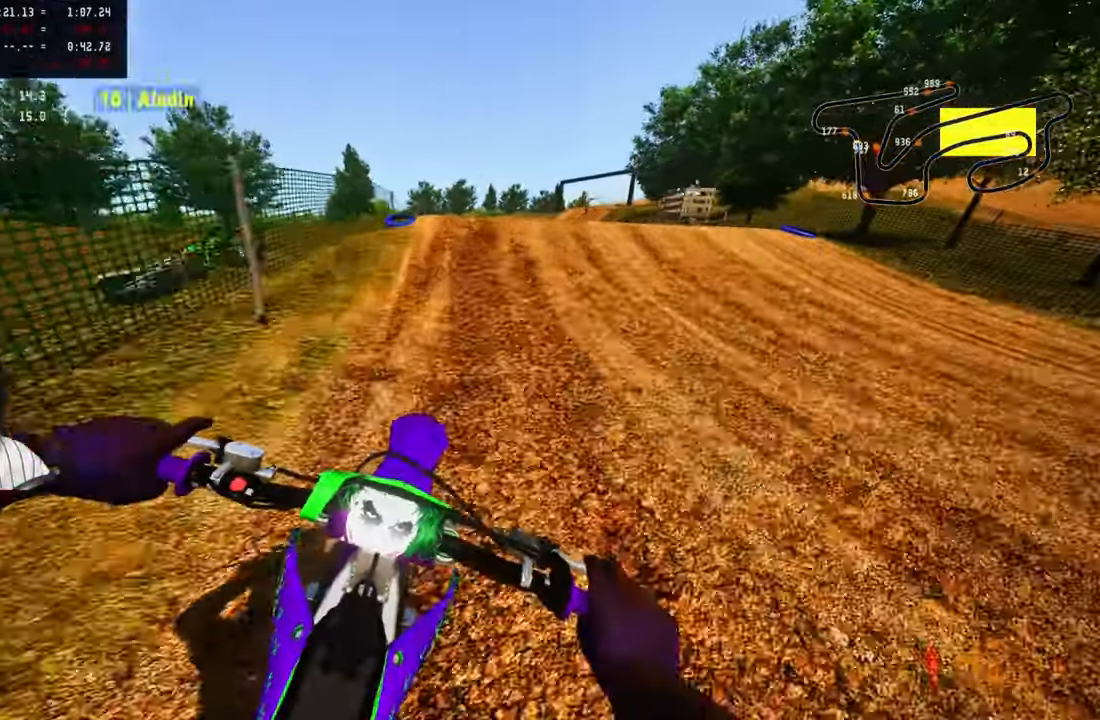
{"buttons": [], "left_stick": "up-left", "right_stick": "center", "button_events": [[117, "R2", "up"], [267, "R3", "down"], [350, "R3", "up"]]}